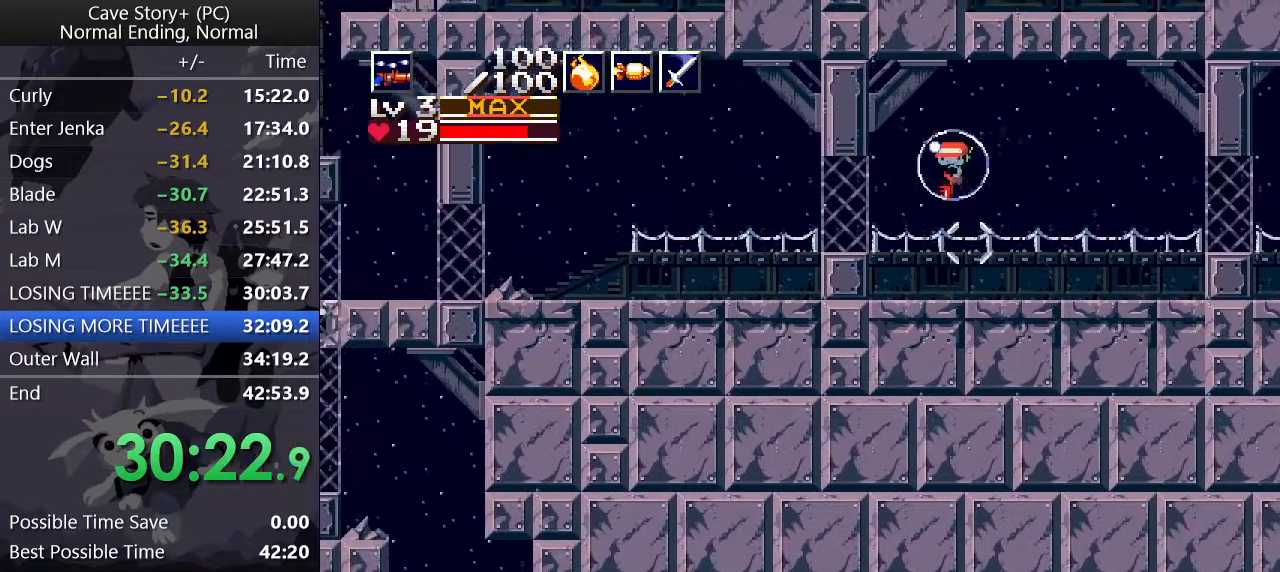
Gameplay with keyboard; each line is a JSON object with the keys held at the frame after it. "events" lists presses ("down") and releases ("up") of "a", "down", "left", "q", "right", "s", "up", "w", "x" and "z" between this image and that frame as [ms after this image, input, new state], when the widget could be followed in between. No other keys are recorded. Mouse input is not recorded.
{"keys": ["down", "left", "x"], "events": [[50, "x", "down"], [150, "x", "up"], [467, "x", "down"]]}
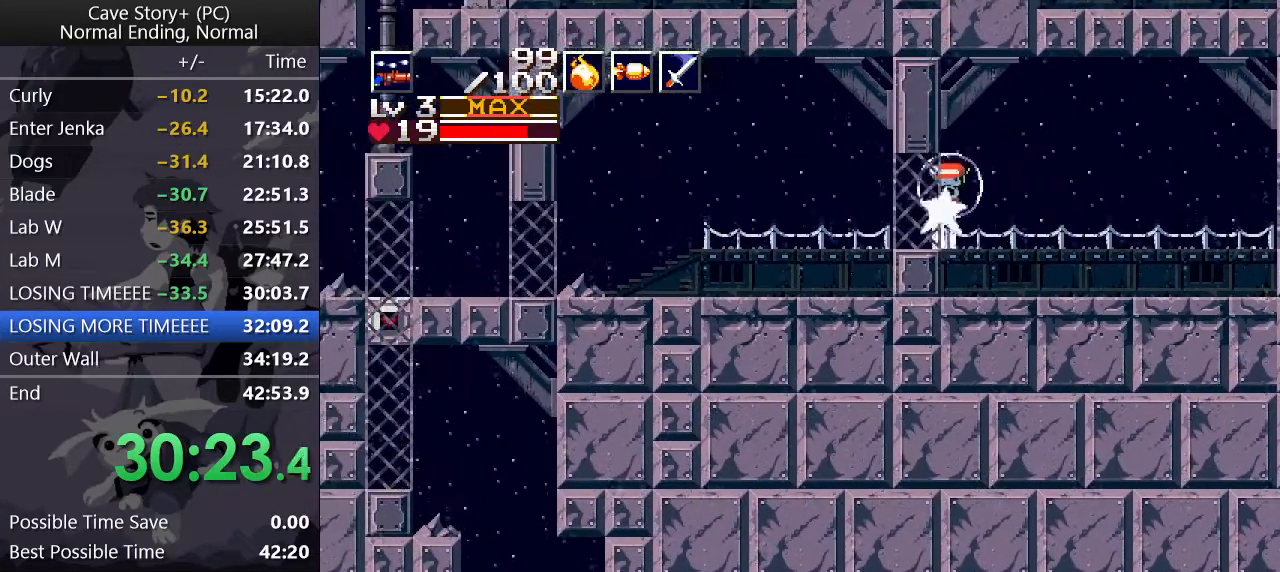
{"keys": ["down", "left"], "events": [[67, "x", "up"], [150, "x", "down"], [250, "x", "up"], [350, "x", "down"], [433, "x", "up"]]}
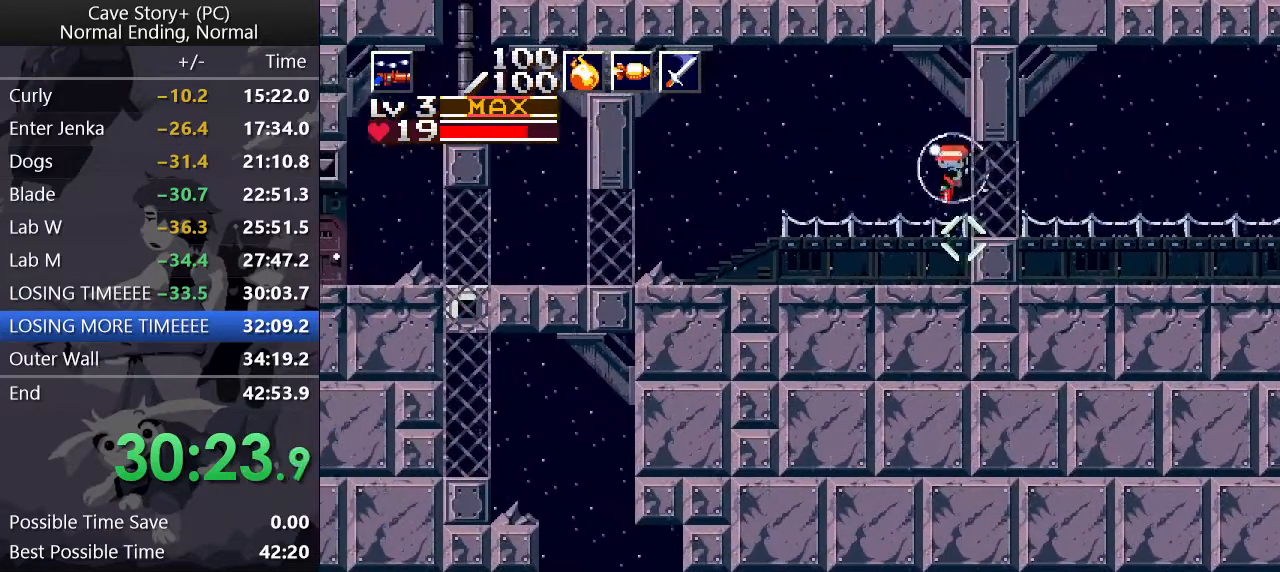
{"keys": ["down", "left"], "events": [[133, "x", "down"], [183, "x", "up"], [350, "x", "down"], [400, "x", "up"]]}
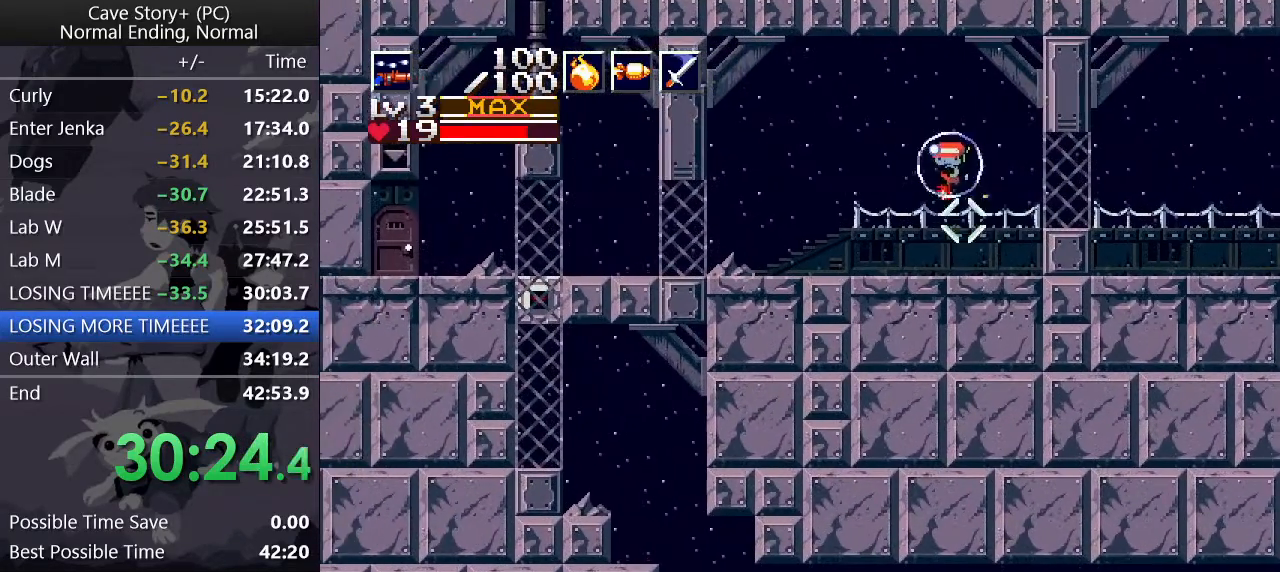
{"keys": ["down", "left"], "events": [[100, "x", "down"], [183, "x", "up"], [383, "x", "down"], [467, "x", "up"]]}
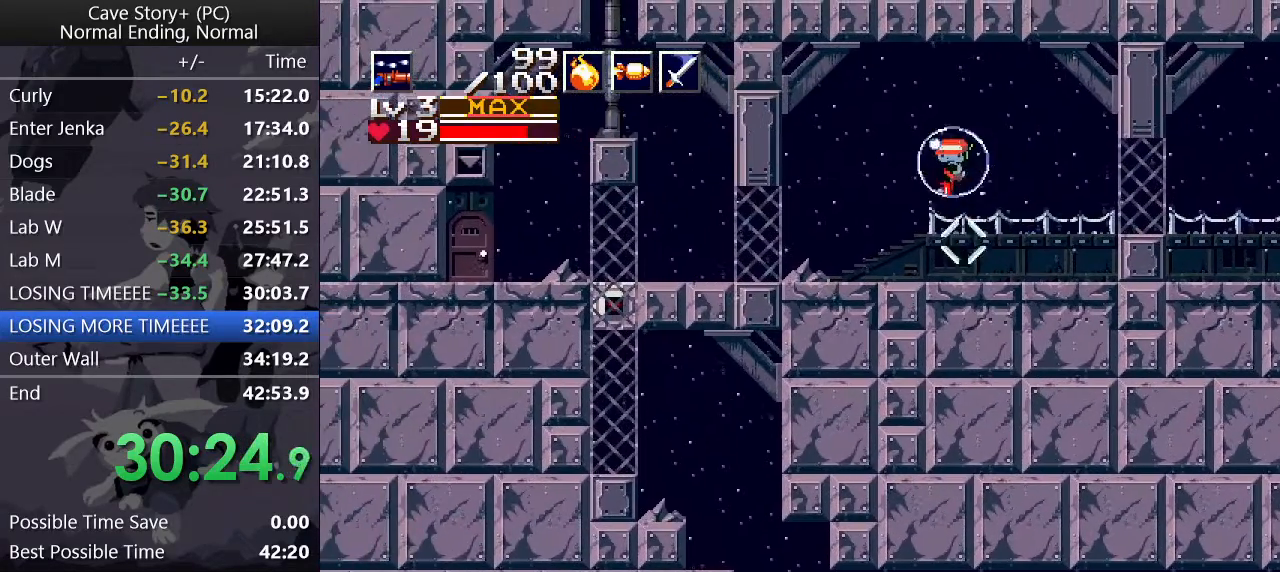
{"keys": ["down", "left"], "events": [[150, "x", "down"], [200, "x", "up"], [433, "x", "down"], [483, "x", "up"]]}
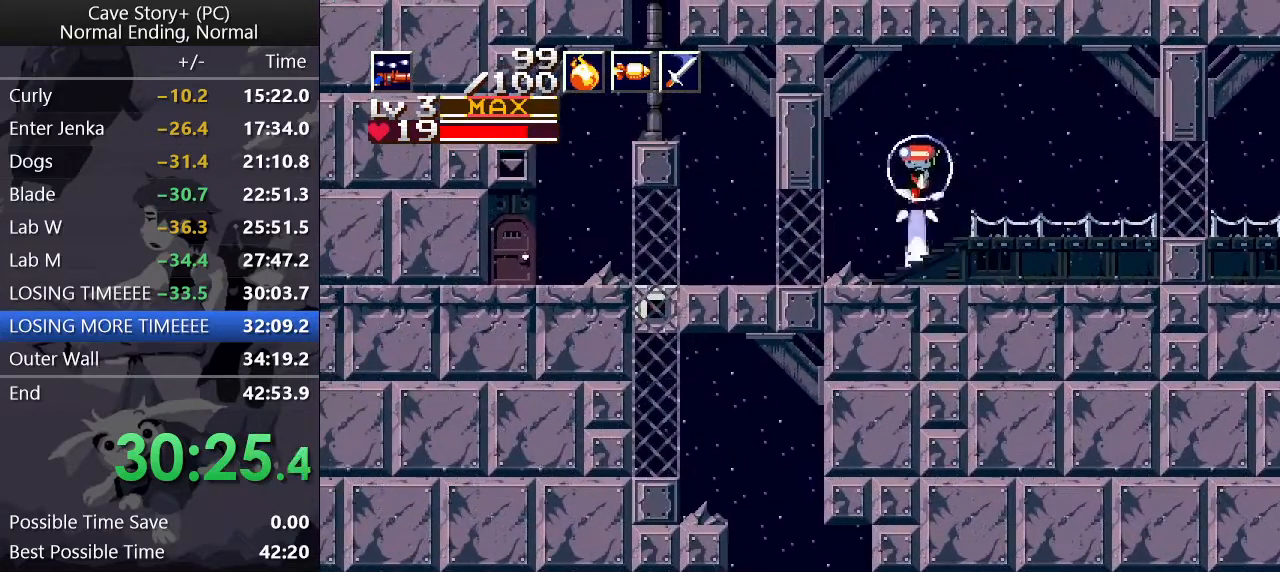
{"keys": ["down", "left", "x"], "events": [[467, "x", "down"]]}
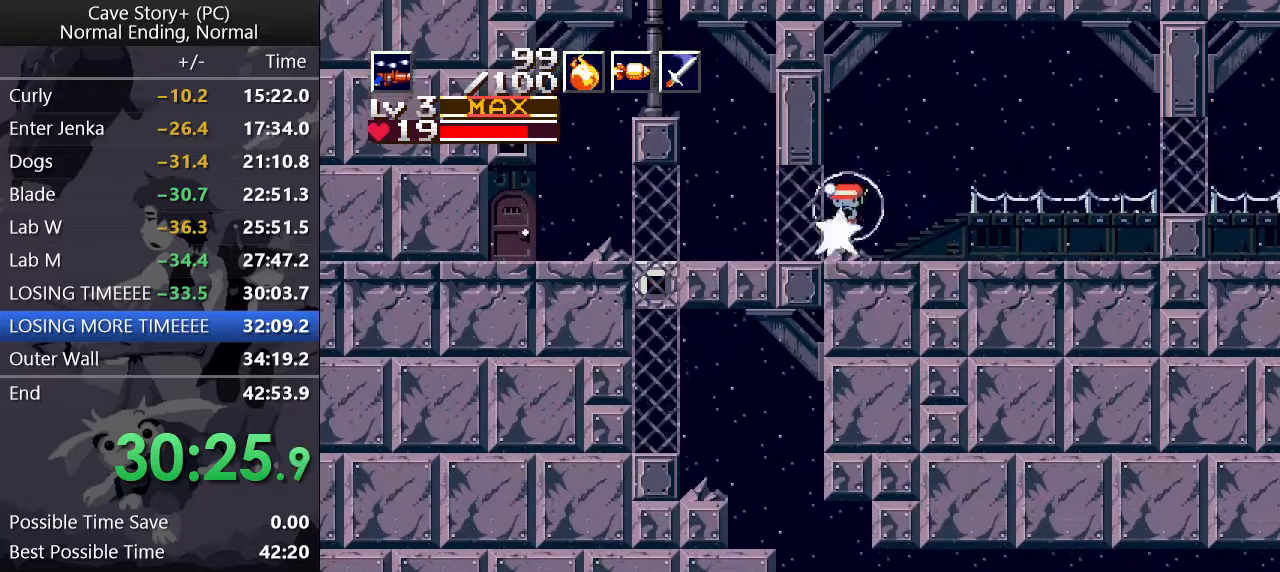
{"keys": ["down", "left"], "events": [[17, "x", "up"], [150, "x", "down"], [250, "x", "up"], [433, "x", "down"], [483, "x", "up"]]}
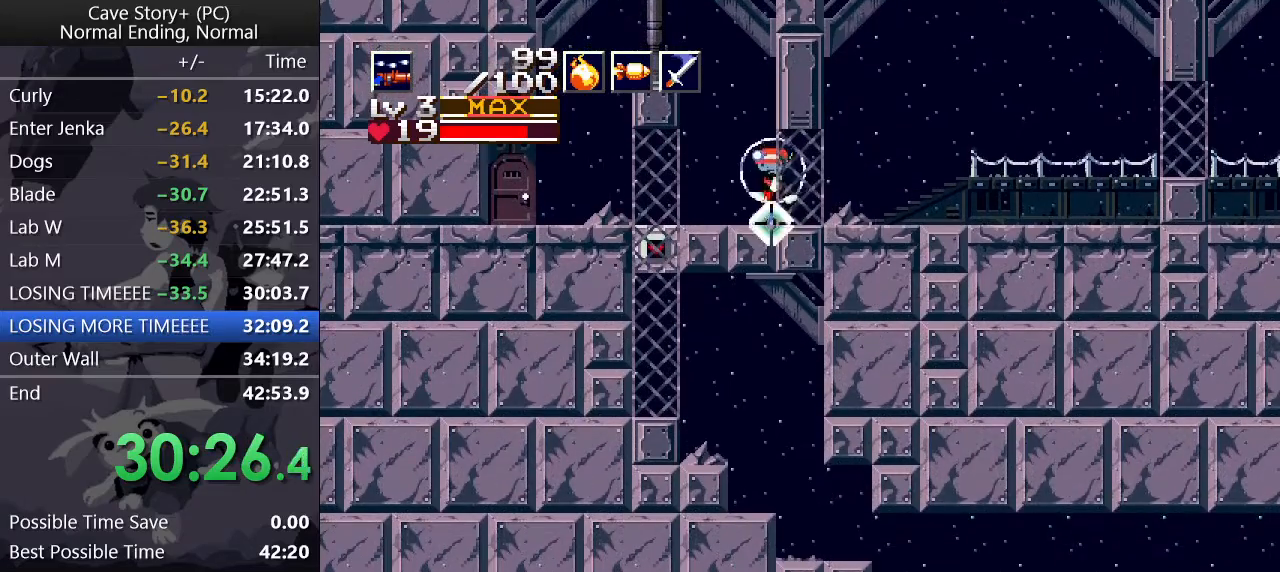
{"keys": ["down", "left", "x"], "events": [[217, "x", "down"], [267, "x", "up"], [467, "x", "down"]]}
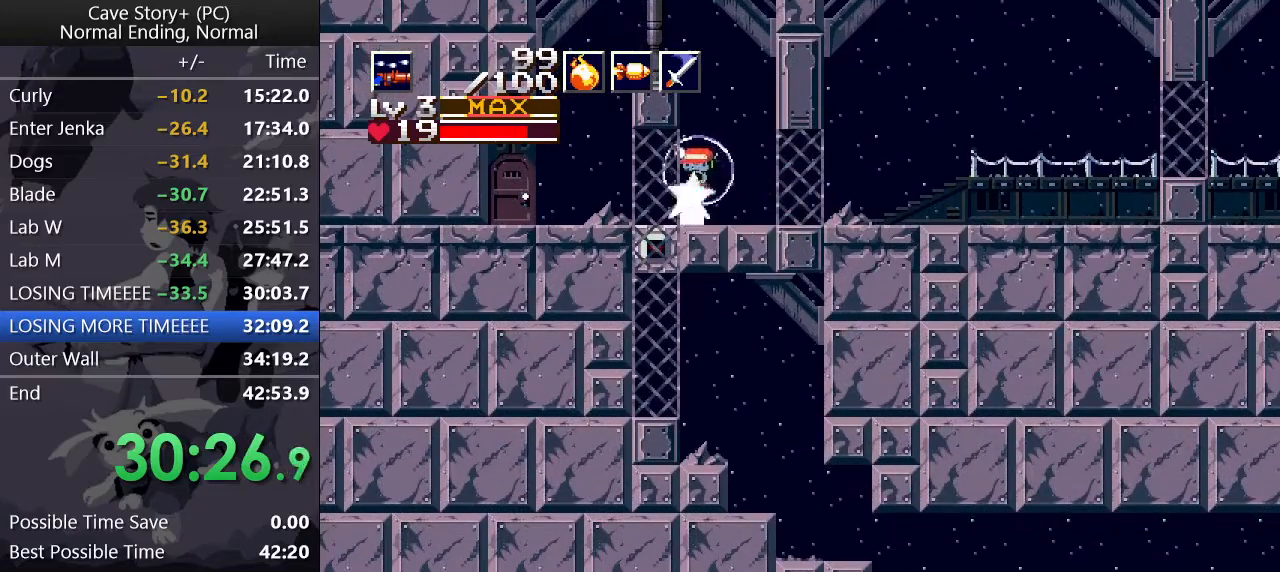
{"keys": ["down", "left"], "events": [[50, "x", "up"], [283, "x", "down"], [333, "x", "up"]]}
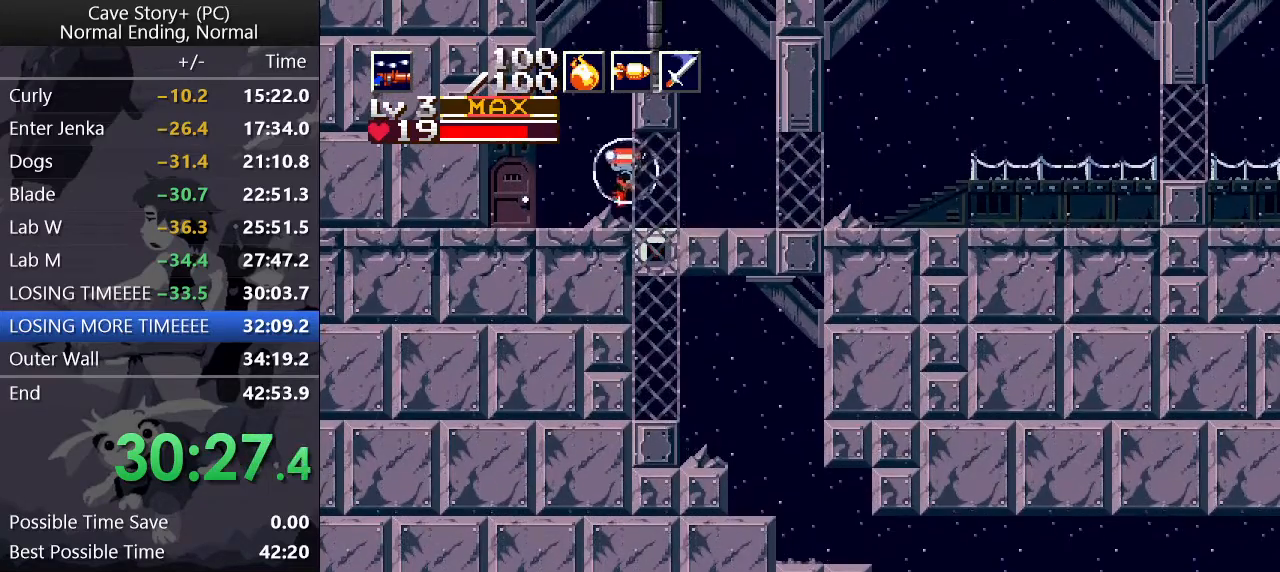
{"keys": ["left"], "events": [[67, "x", "down"], [117, "x", "up"], [267, "down", "up"]]}
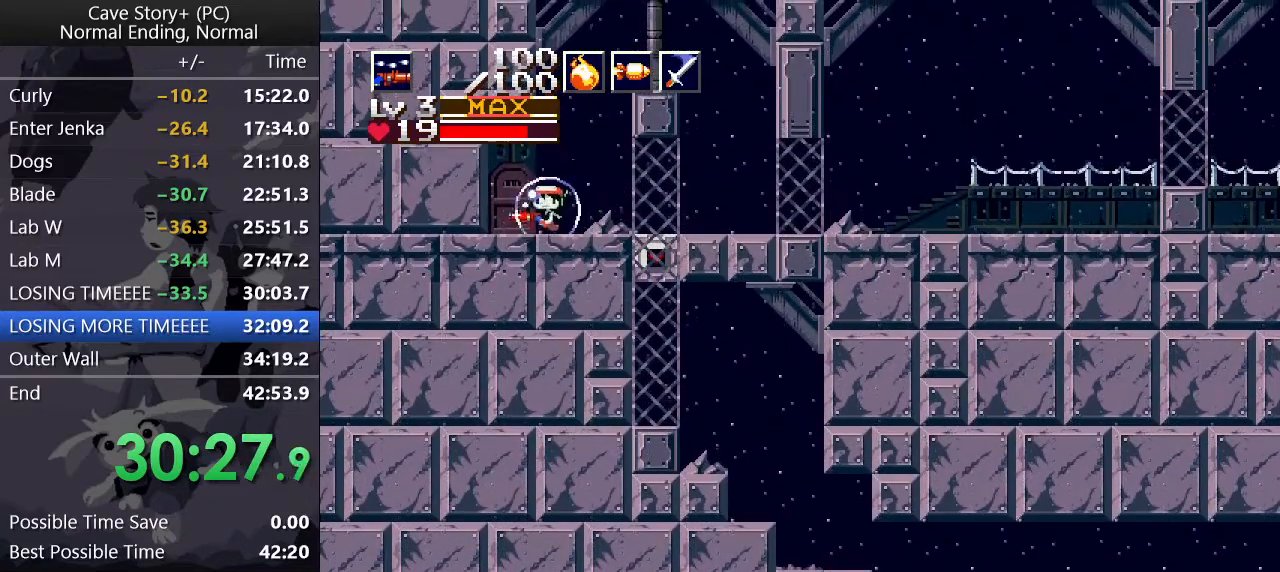
{"keys": ["left", "z"], "events": [[83, "left", "up"], [133, "down", "down"], [233, "down", "up"], [233, "z", "down"], [367, "left", "down"]]}
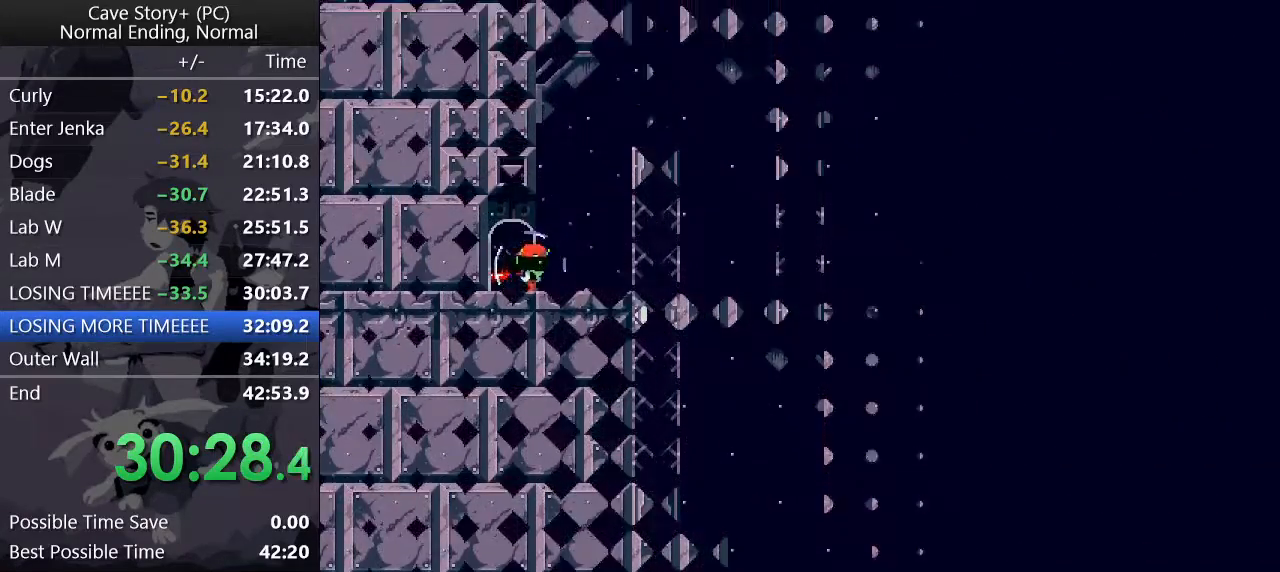
{"keys": ["left", "z"], "events": []}
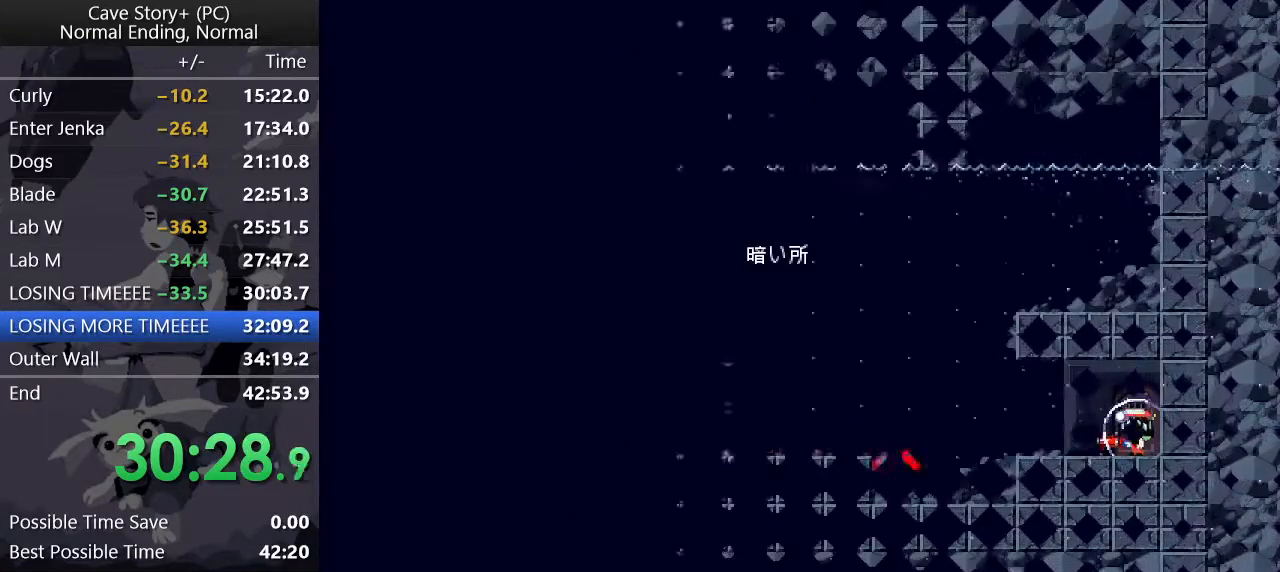
{"keys": ["left"], "events": [[200, "z", "up"]]}
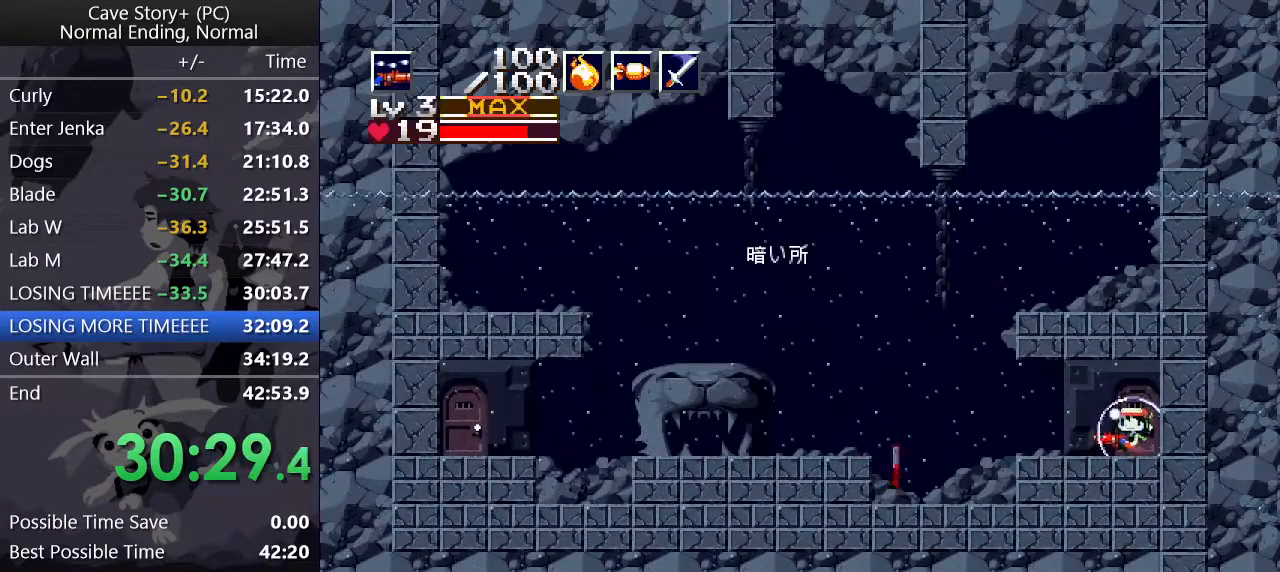
{"keys": ["down", "left"], "events": [[217, "z", "down"], [267, "z", "up"], [367, "down", "down"]]}
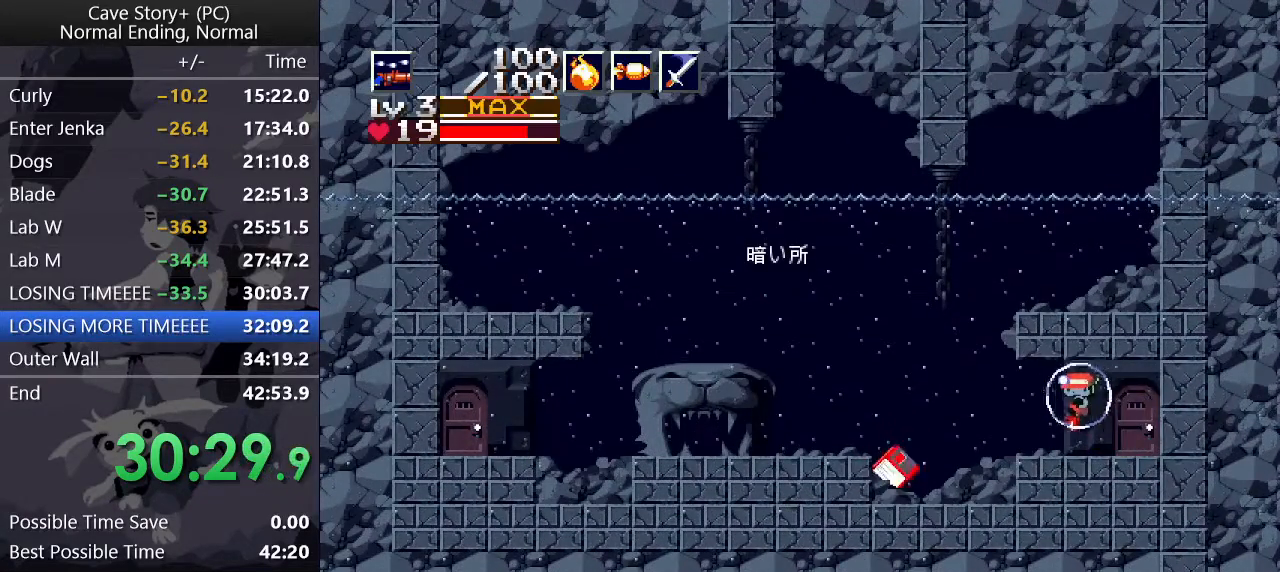
{"keys": ["down", "left"], "events": [[183, "x", "down"], [233, "x", "up"], [383, "x", "down"], [467, "x", "up"]]}
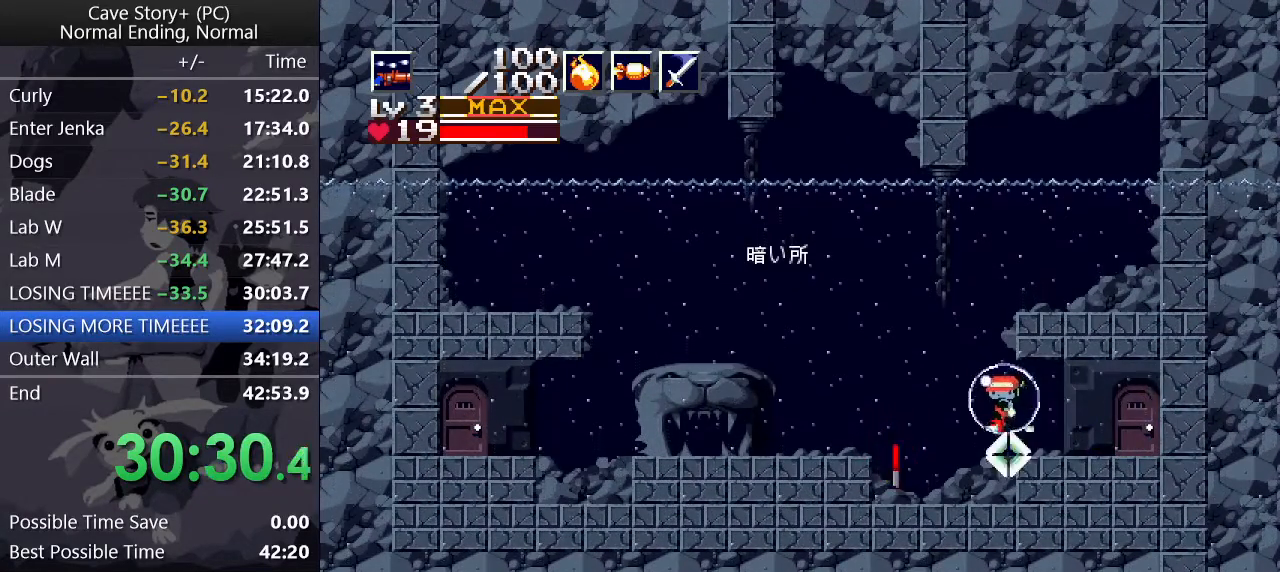
{"keys": ["down", "left"], "events": [[150, "x", "down"], [250, "x", "up"], [433, "x", "down"], [483, "x", "up"]]}
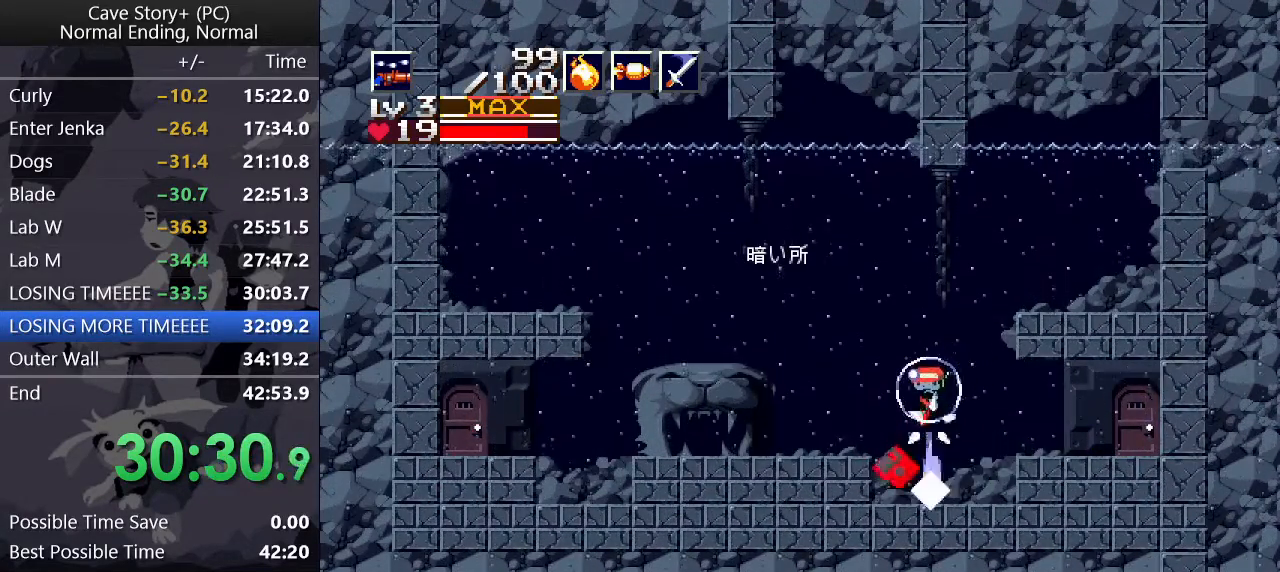
{"keys": ["down", "left", "x"], "events": [[183, "x", "down"], [267, "x", "up"], [450, "x", "down"]]}
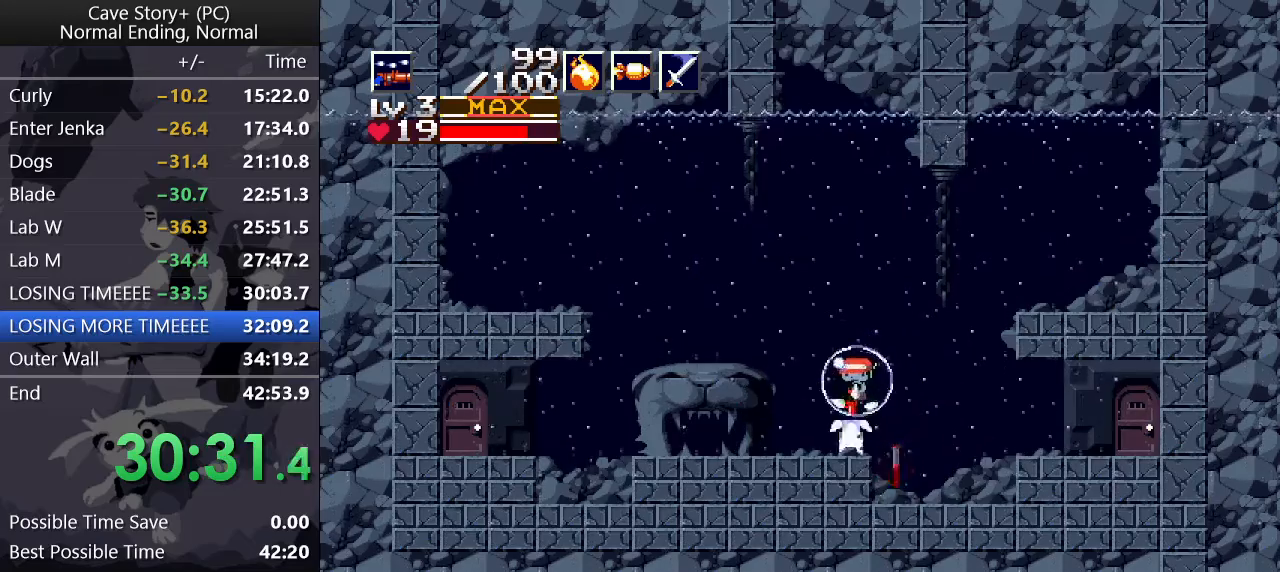
{"keys": ["left"], "events": [[50, "x", "up"], [283, "x", "down"], [333, "x", "up"], [417, "down", "up"]]}
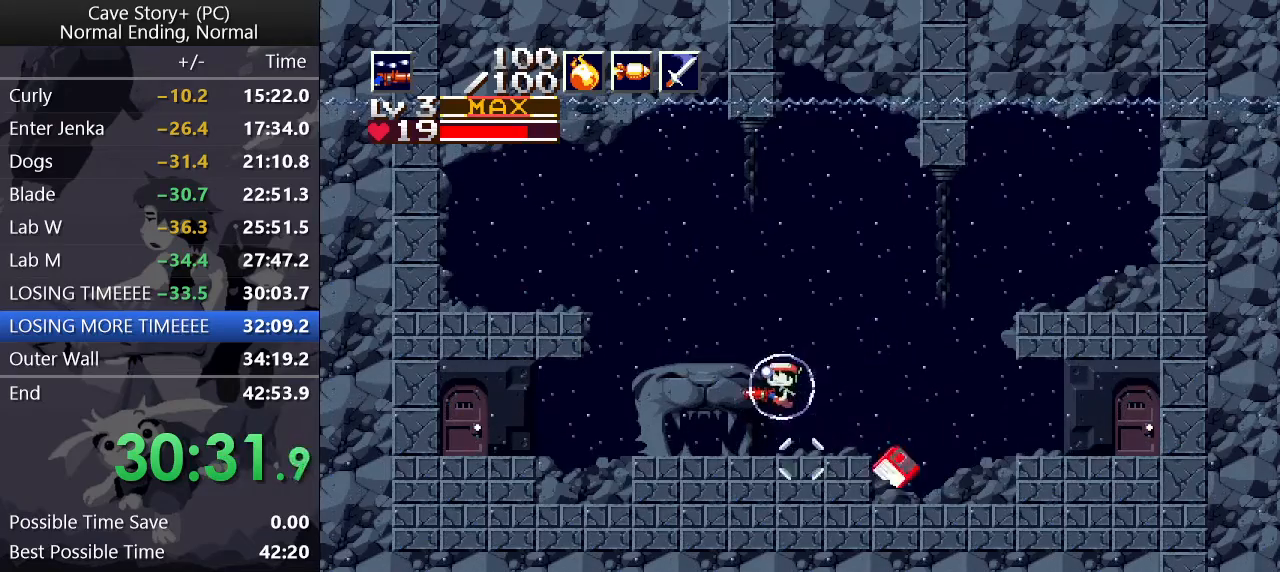
{"keys": ["z"], "events": [[400, "left", "up"], [450, "down", "down"], [500, "down", "up"], [500, "z", "down"]]}
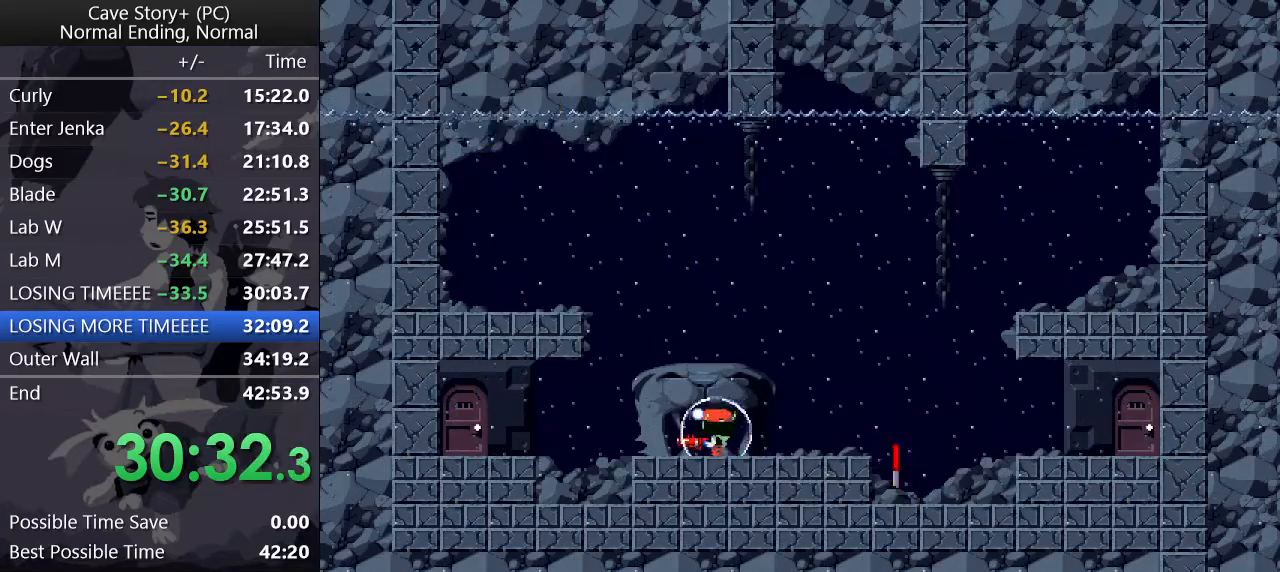
{"keys": ["left", "z"], "events": [[167, "left", "down"]]}
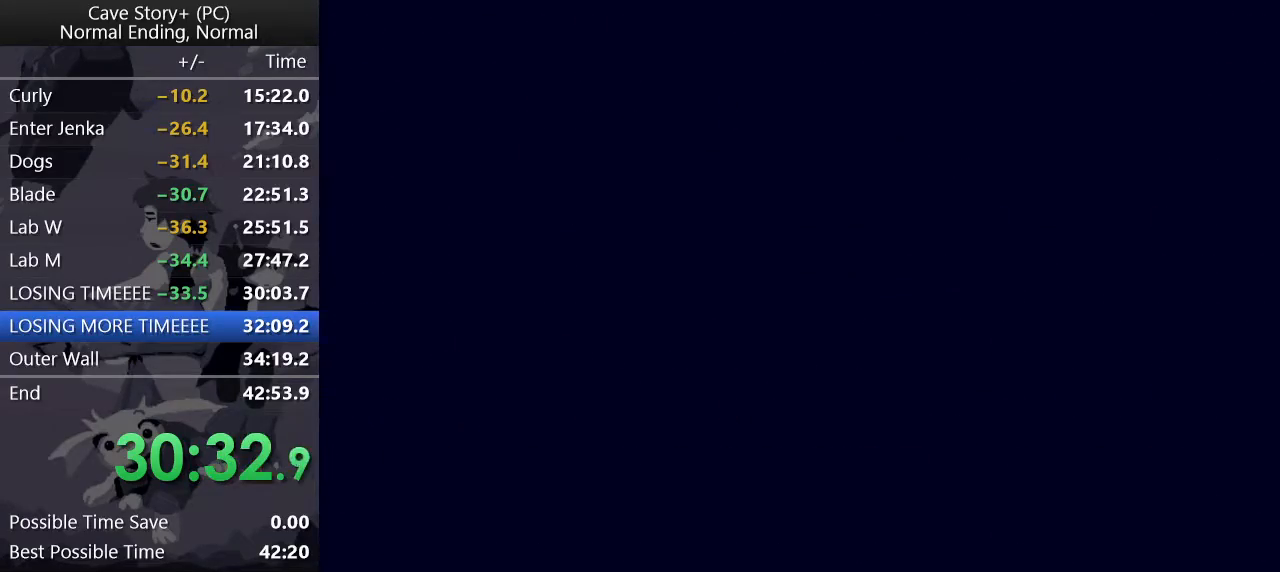
{"keys": ["left", "z"], "events": []}
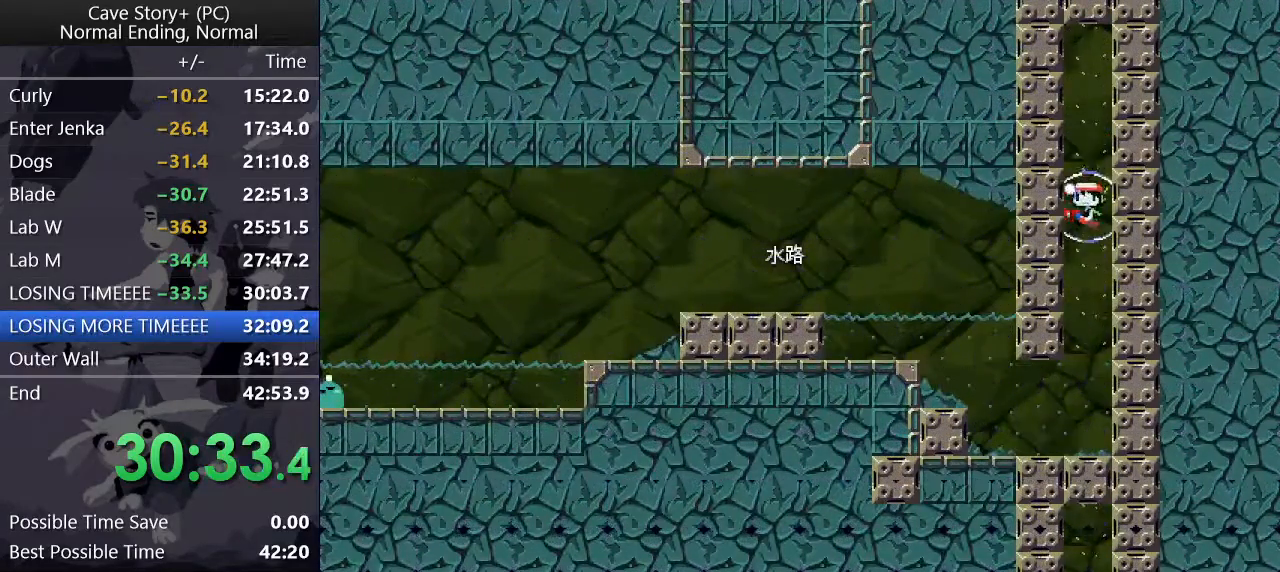
{"keys": ["left"], "events": [[150, "z", "up"]]}
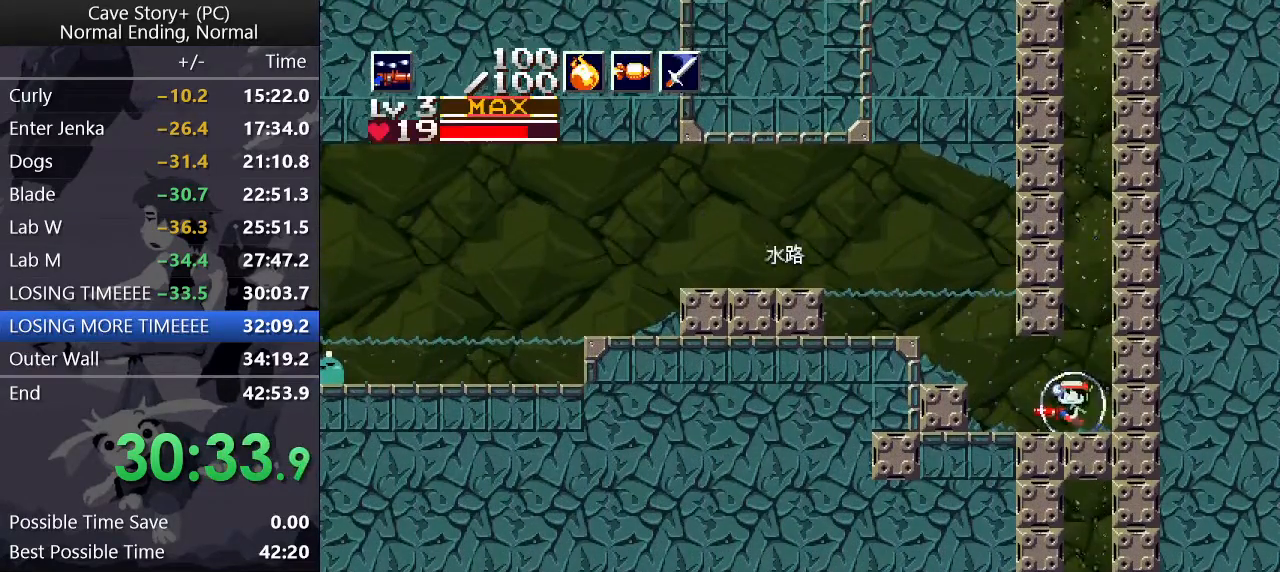
{"keys": ["down", "left", "x", "z"], "events": [[267, "down", "down"], [317, "x", "down"], [317, "z", "down"]]}
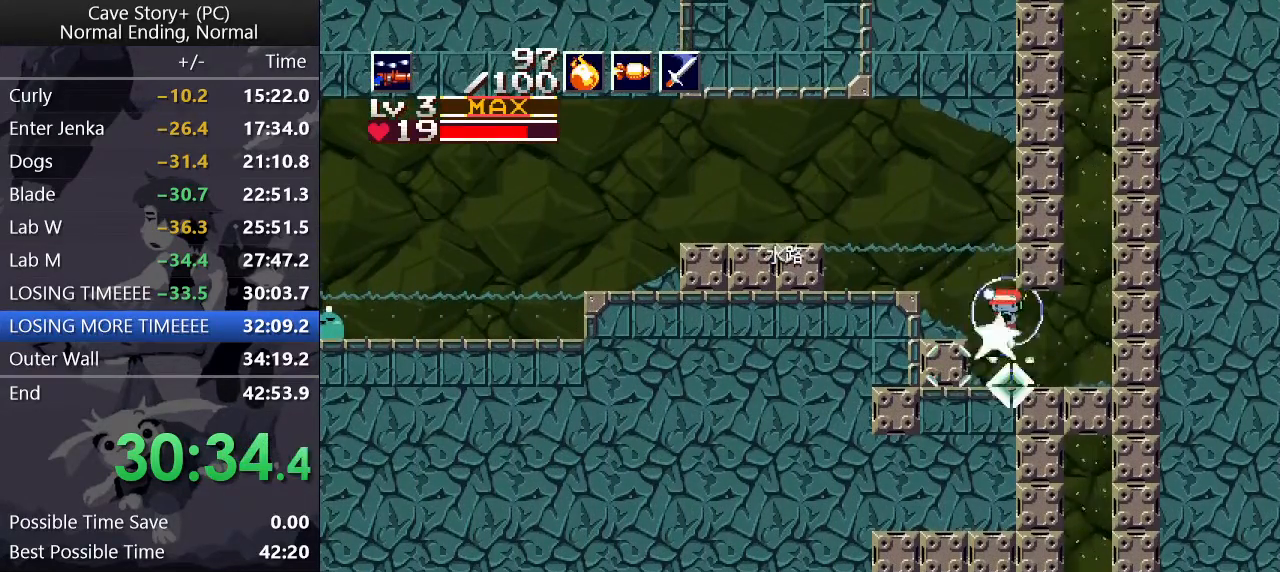
{"keys": ["down", "left"], "events": [[333, "x", "up"], [333, "z", "up"]]}
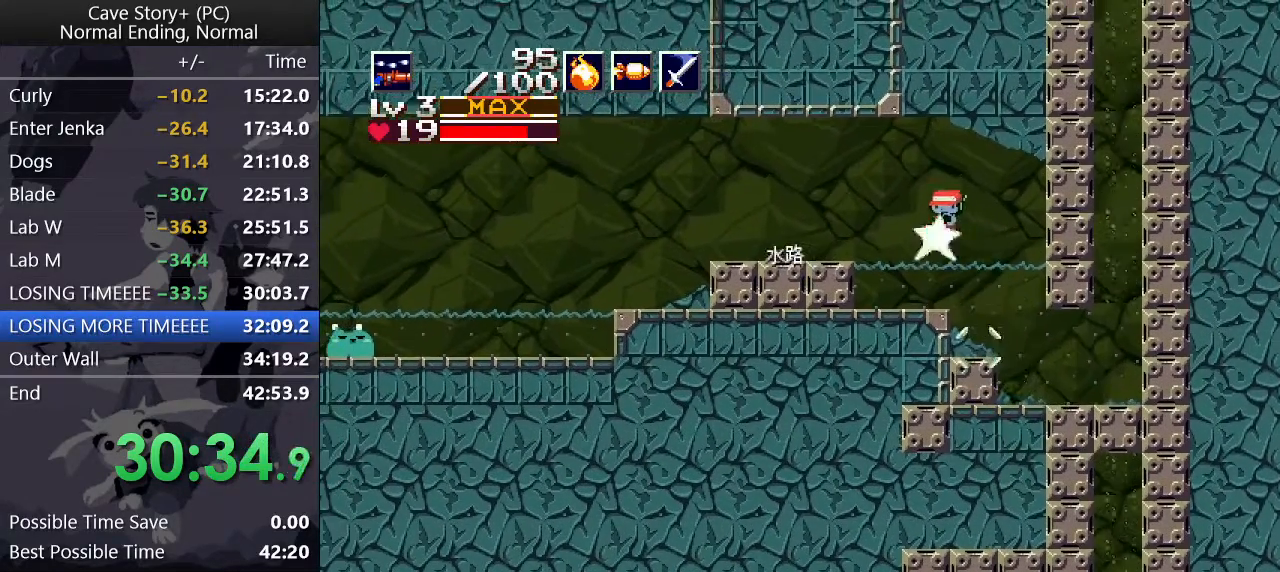
{"keys": ["left", "up"], "events": [[17, "x", "down"], [350, "down", "up"], [350, "x", "up"], [433, "s", "down"], [433, "up", "down"], [483, "s", "up"]]}
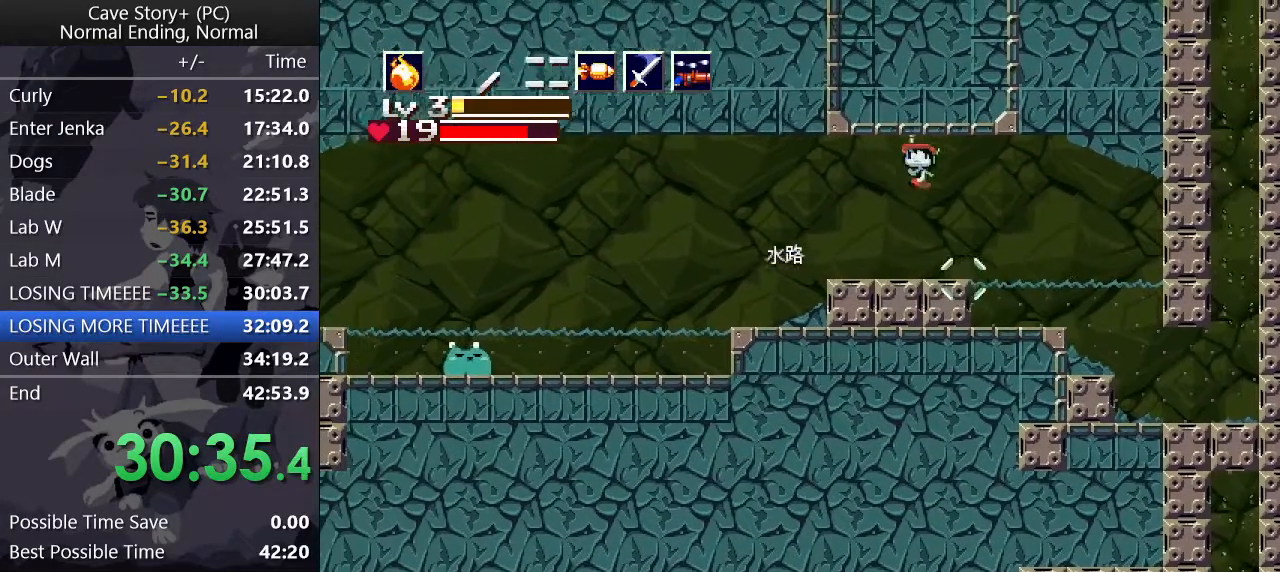
{"keys": ["left"], "events": [[317, "x", "down"], [367, "a", "down"], [400, "up", "up"], [400, "x", "up"], [450, "a", "up"]]}
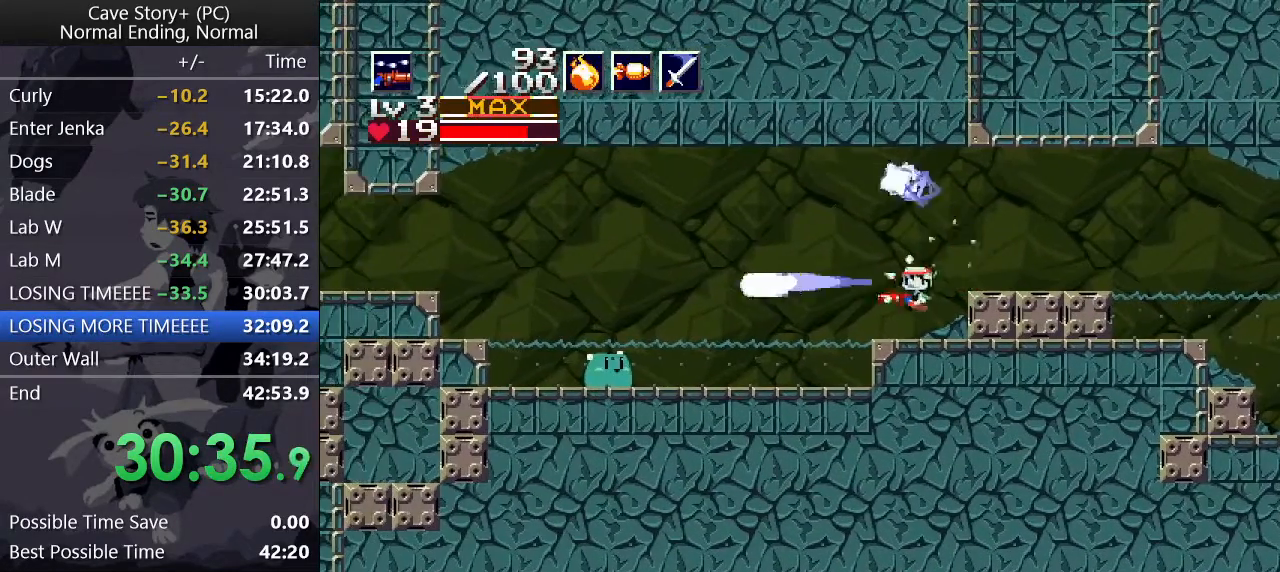
{"keys": ["down", "left"], "events": [[150, "down", "down"], [150, "z", "down"], [183, "z", "up"]]}
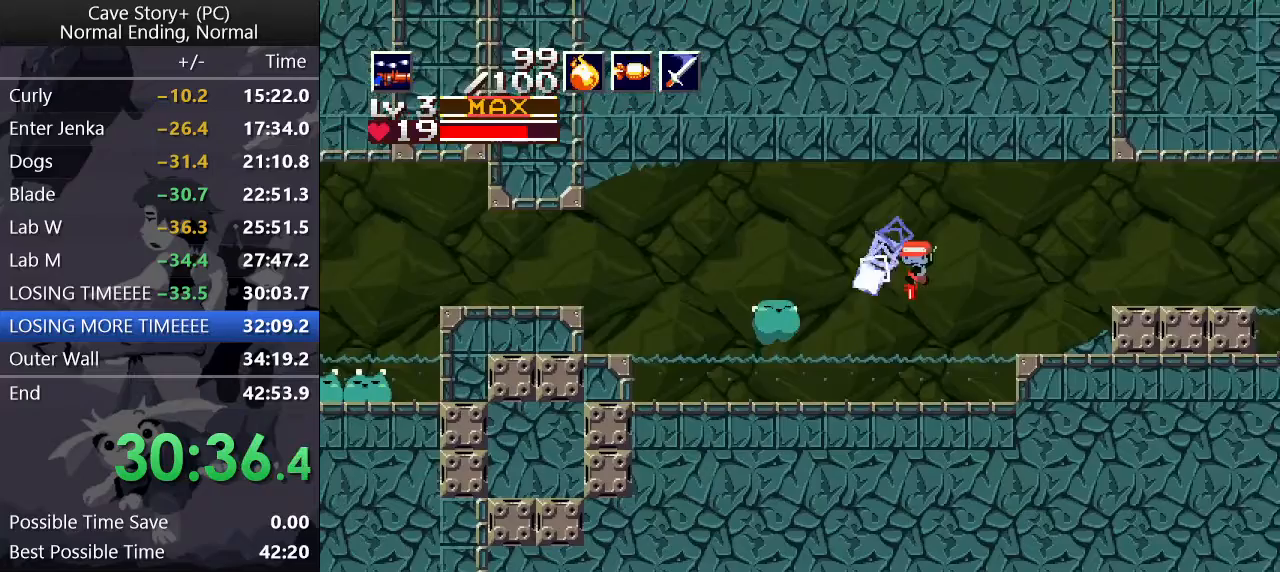
{"keys": ["down", "left", "x", "z"], "events": [[150, "x", "down"], [350, "z", "down"]]}
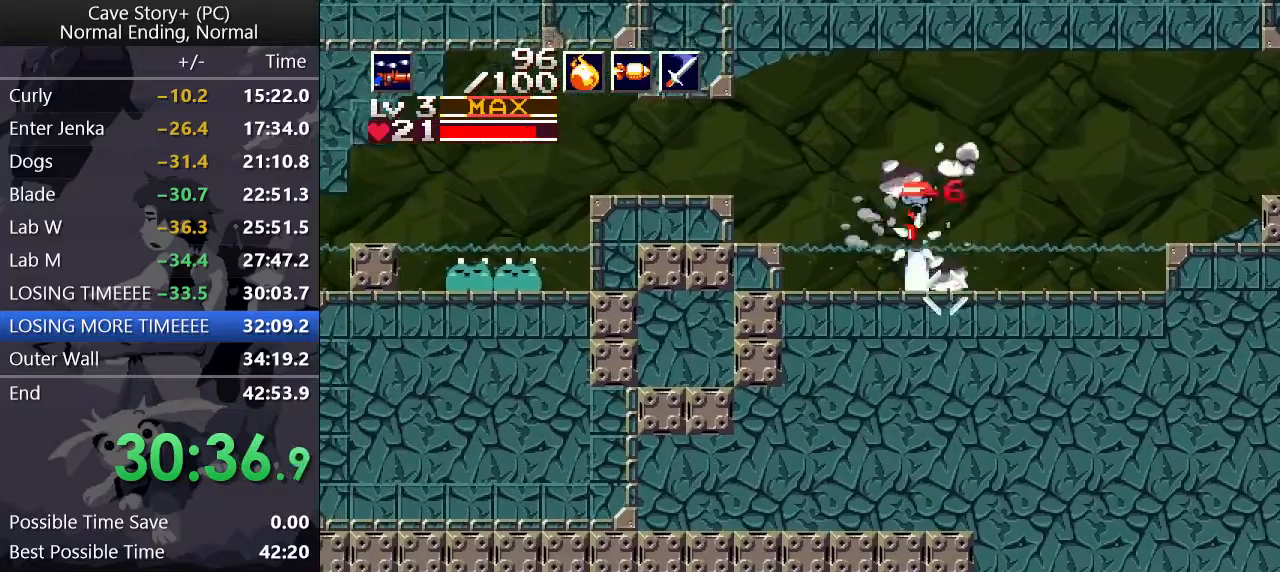
{"keys": ["down", "left"], "events": [[167, "x", "up"], [167, "z", "up"], [400, "x", "down"], [450, "x", "up"]]}
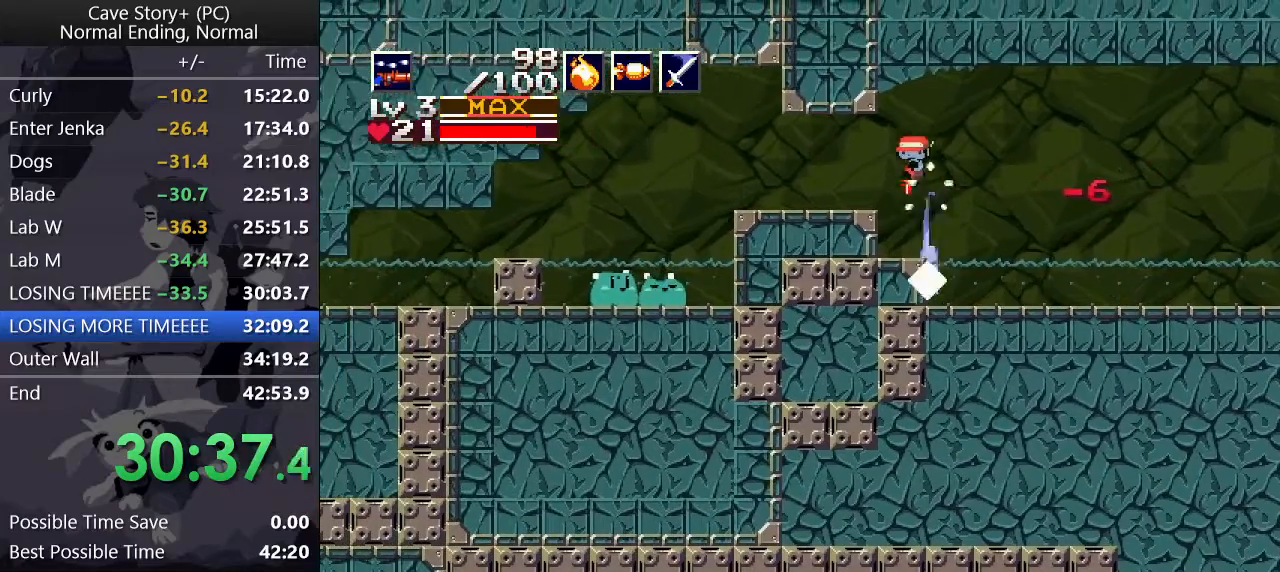
{"keys": ["down", "left"], "events": [[50, "x", "down"], [100, "x", "up"], [183, "x", "down"], [233, "x", "up"], [333, "x", "down"], [383, "x", "up"], [417, "x", "down"], [467, "x", "up"]]}